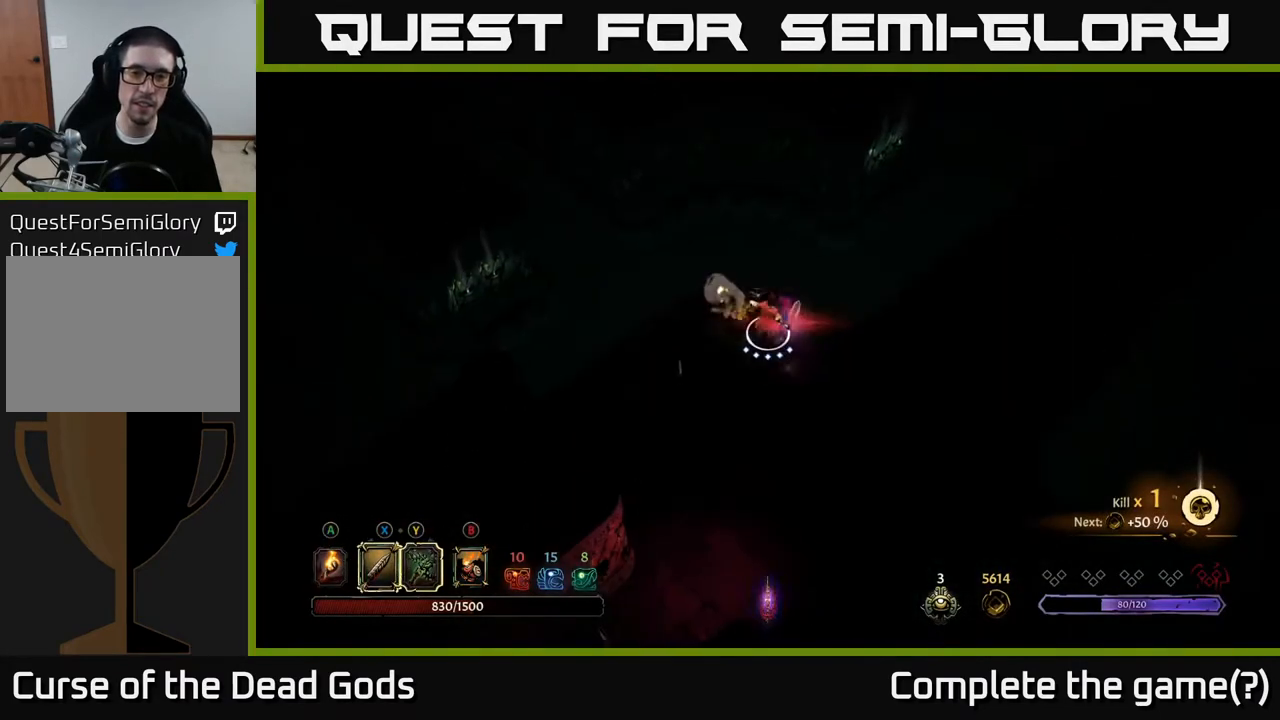
Gameplay with a controller (Xbox layout); each line is a JSON object with the inputs held at the frame after it. "events" lists button and stick changes between this image and that frame as [ms after this image, input, new state], when the widget could be followed in between.
{"buttons": [], "left_stick": "left", "right_stick": "center", "events": [[33, "X", "up"], [283, "left_stick", "left"]]}
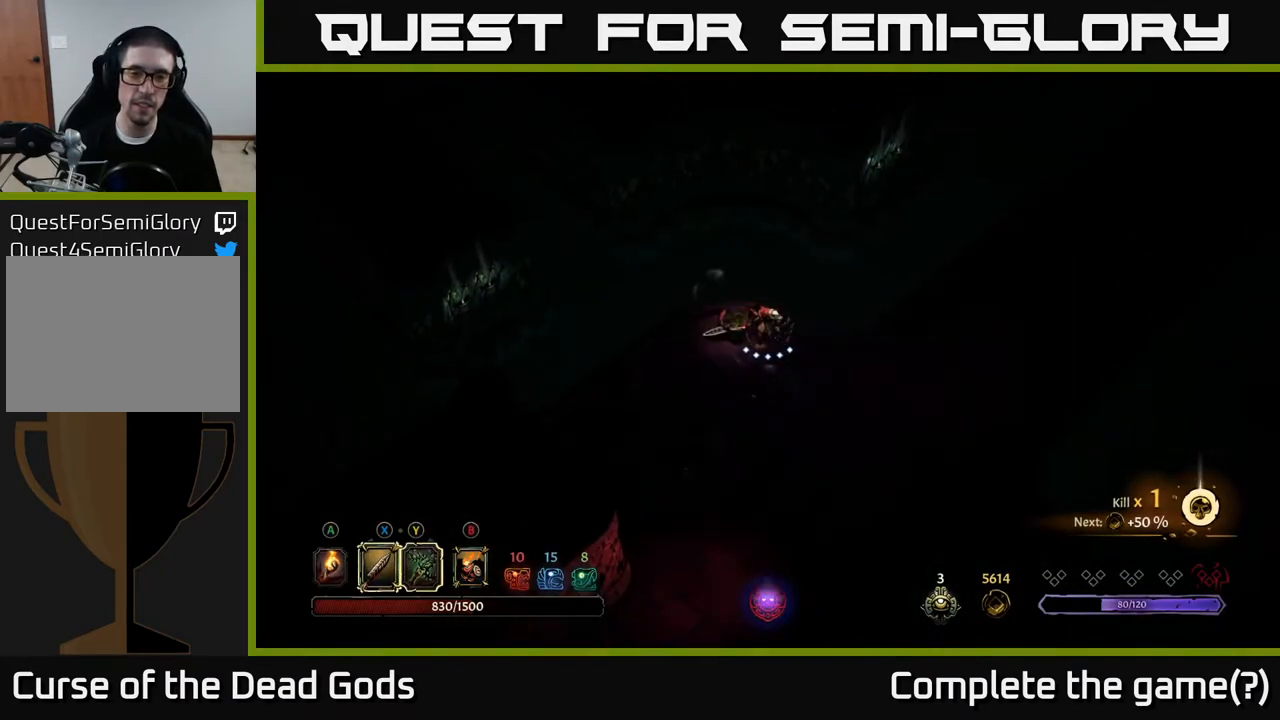
{"buttons": ["X"], "left_stick": "up-left", "right_stick": "center", "events": [[33, "left_stick", "down"], [83, "A", "down"], [167, "A", "up"], [233, "left_stick", "left"], [300, "X", "down"], [383, "X", "up"], [450, "X", "down"], [450, "left_stick", "up-left"]]}
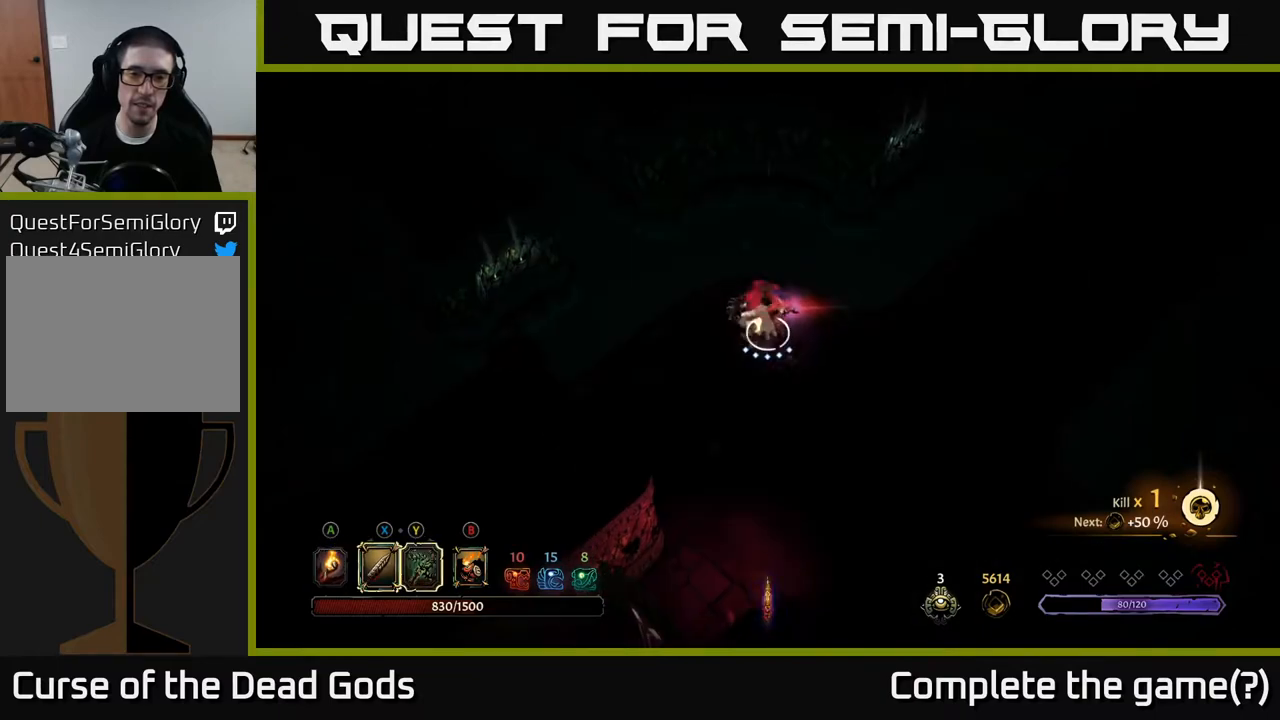
{"buttons": [], "left_stick": "up", "right_stick": "center", "events": [[33, "X", "up"], [83, "left_stick", "up"]]}
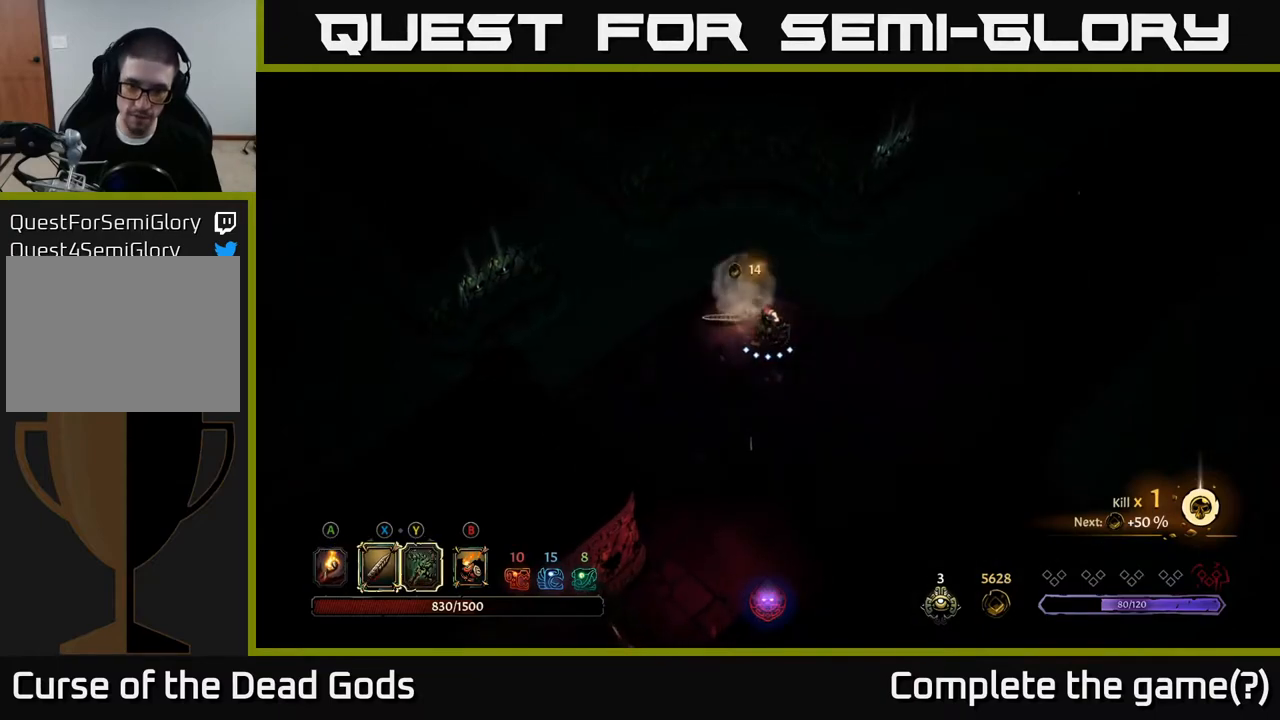
{"buttons": [], "left_stick": "down-right", "right_stick": "center", "events": [[183, "A", "down"], [267, "A", "up"], [350, "left_stick", "down-right"]]}
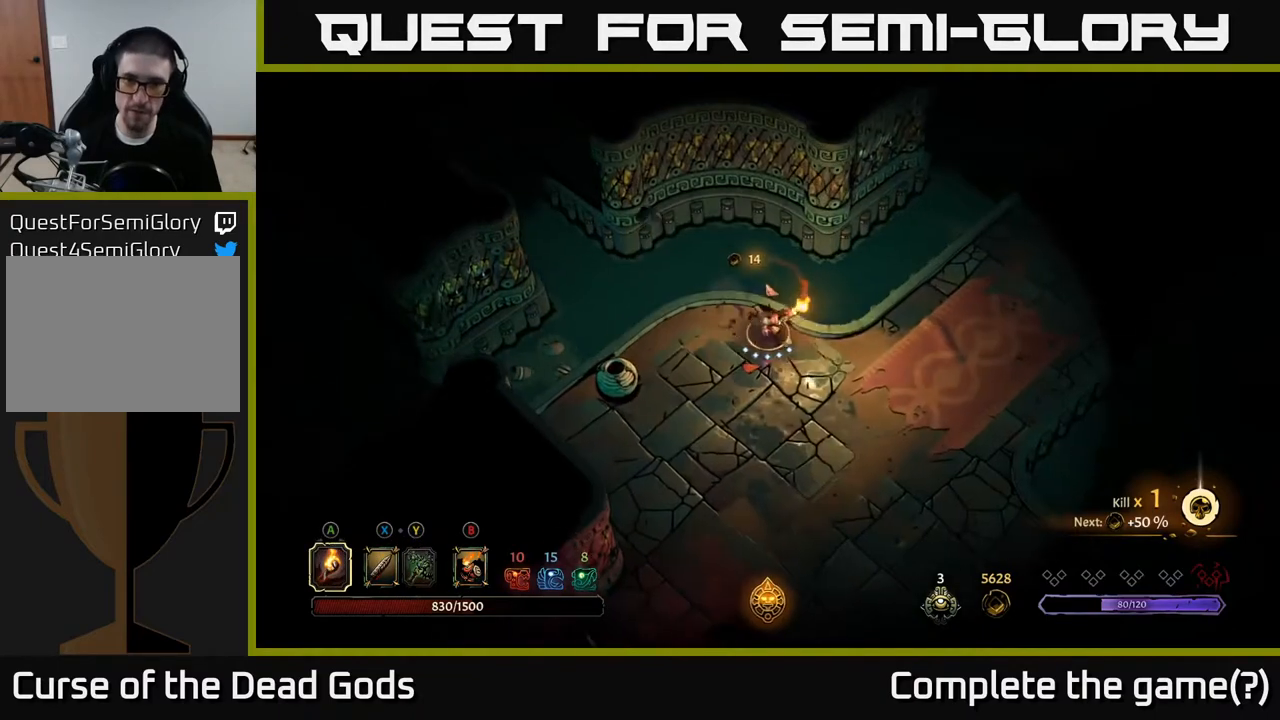
{"buttons": [], "left_stick": "right", "right_stick": "center", "events": [[317, "left_stick", "right"]]}
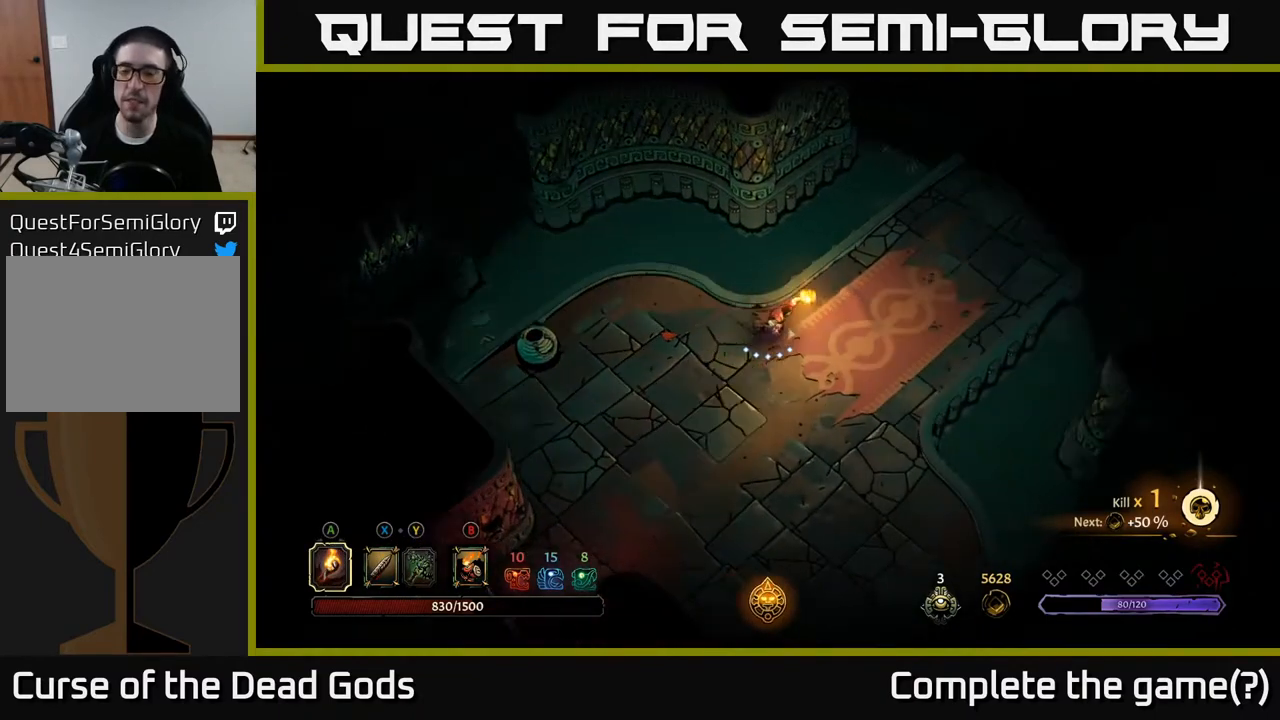
{"buttons": [], "left_stick": "up-right", "right_stick": "center", "events": [[83, "left_stick", "up-right"]]}
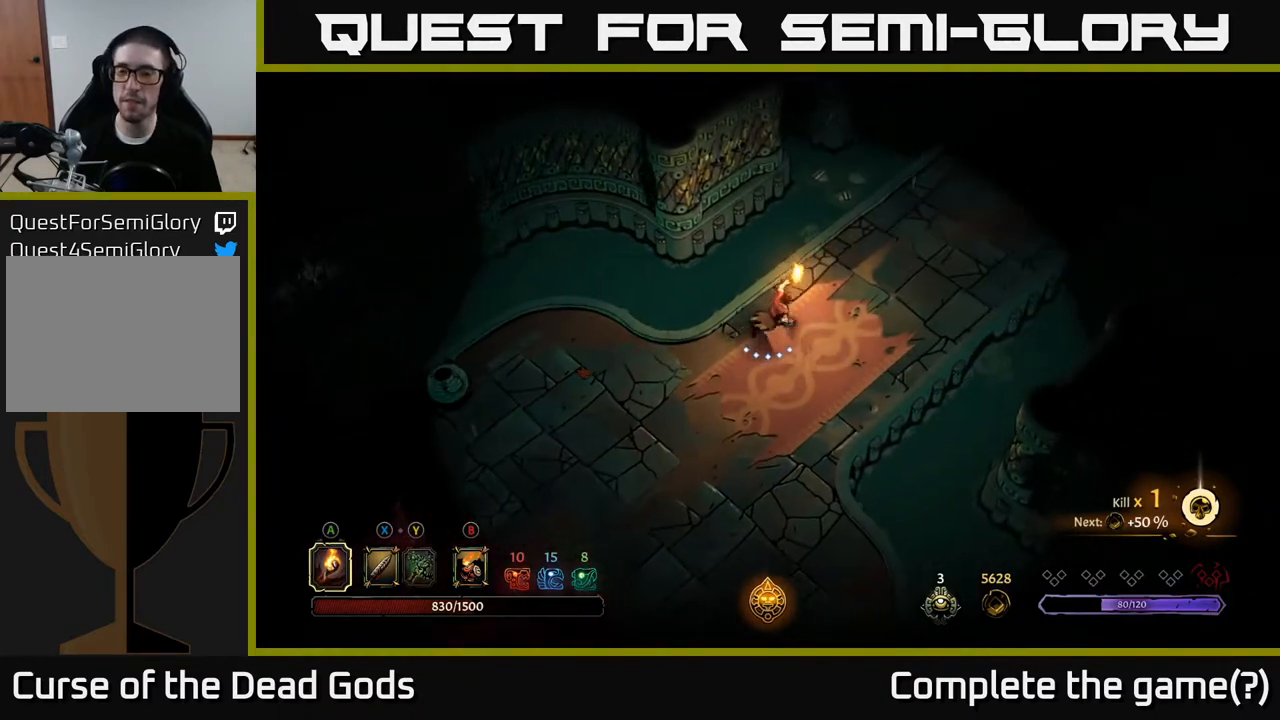
{"buttons": [], "left_stick": "up-right", "right_stick": "center", "events": []}
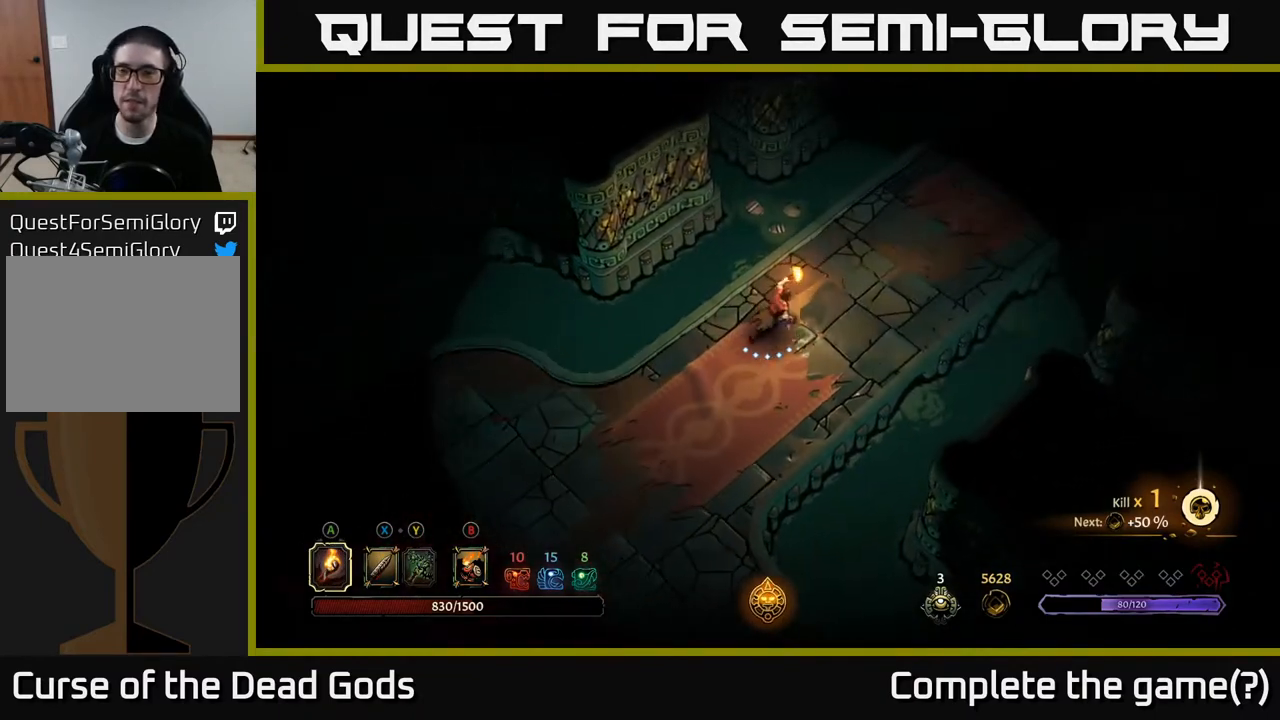
{"buttons": [], "left_stick": "up-right", "right_stick": "center", "events": []}
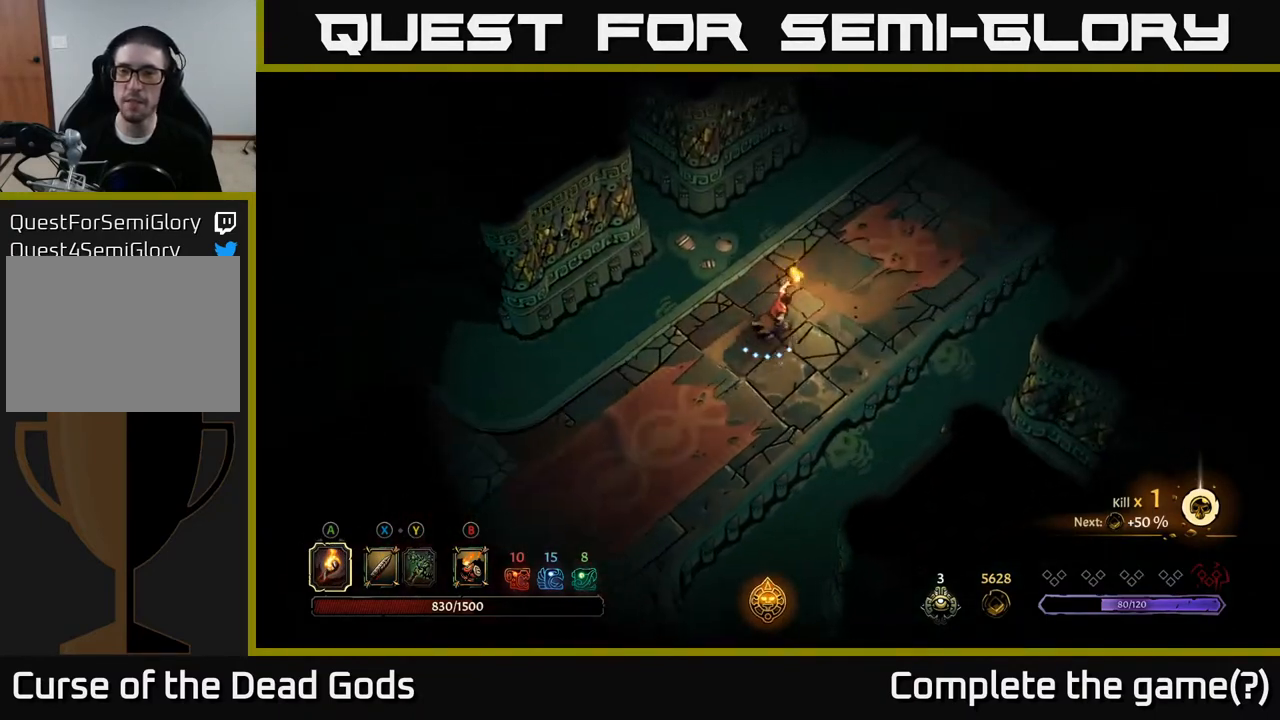
{"buttons": [], "left_stick": "up-right", "right_stick": "center", "events": []}
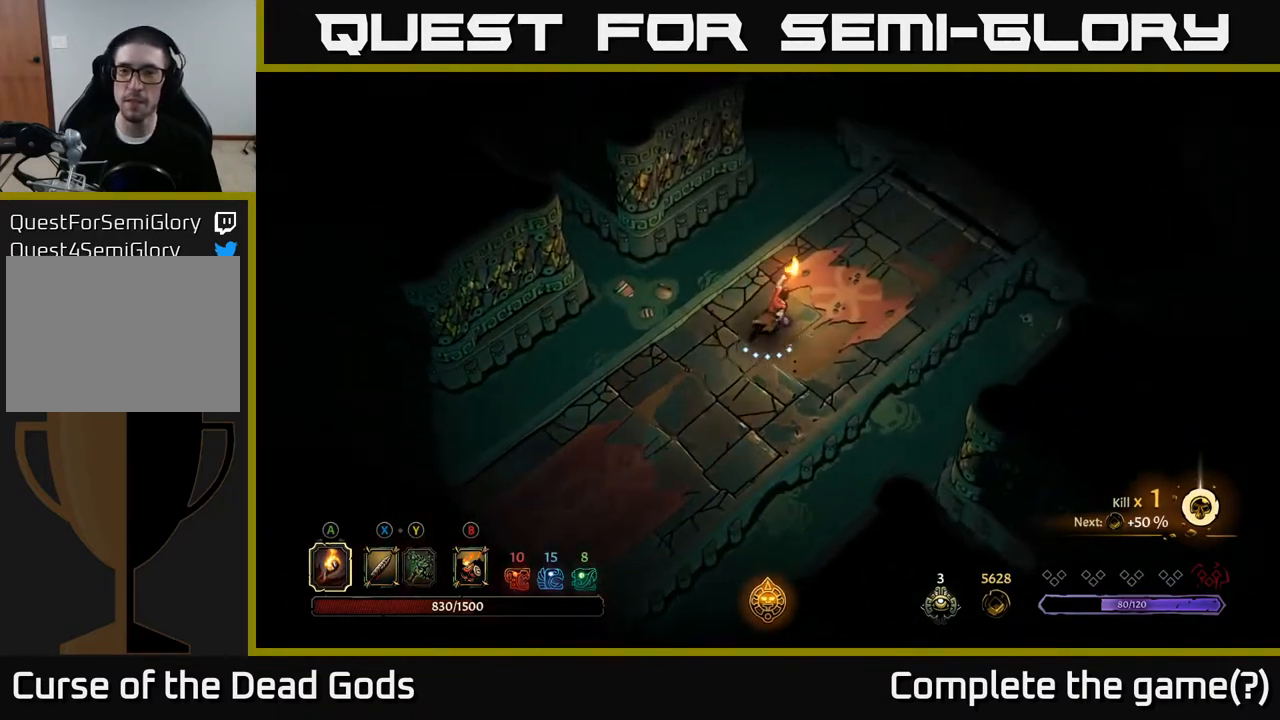
{"buttons": [], "left_stick": "up-right", "right_stick": "center", "events": []}
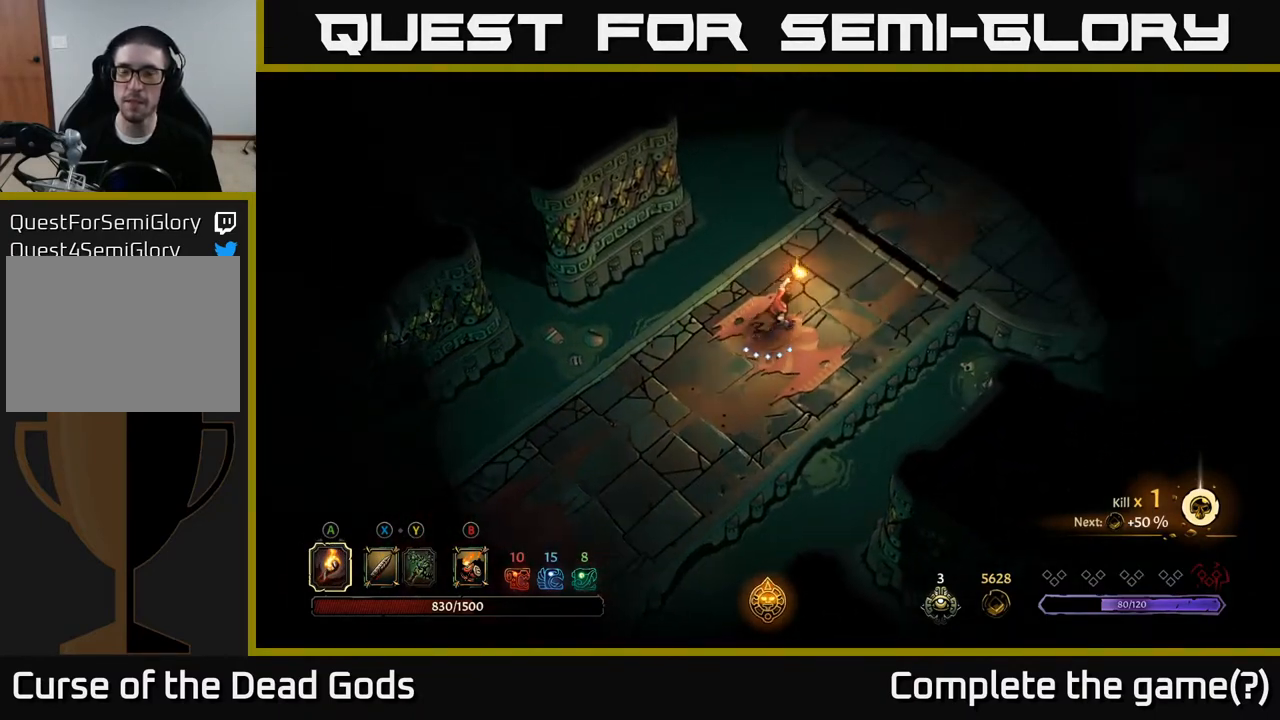
{"buttons": [], "left_stick": "up-right", "right_stick": "center", "events": []}
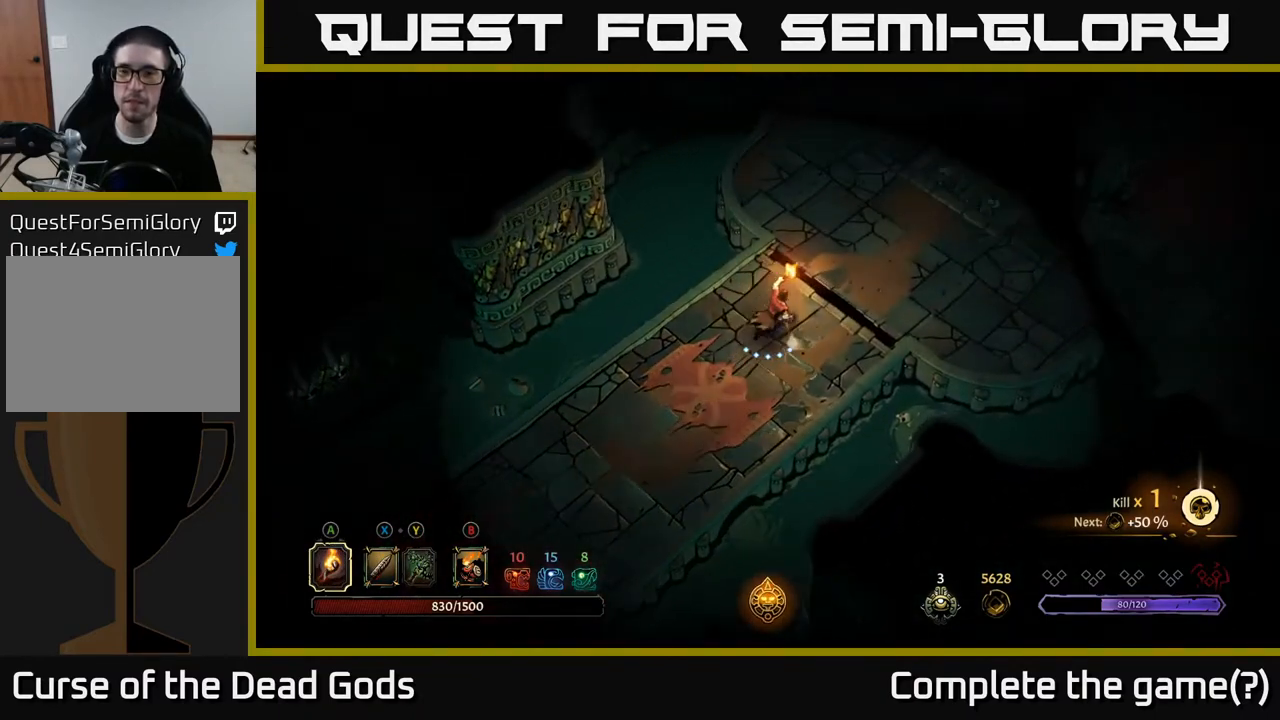
{"buttons": [], "left_stick": "up-right", "right_stick": "center", "events": []}
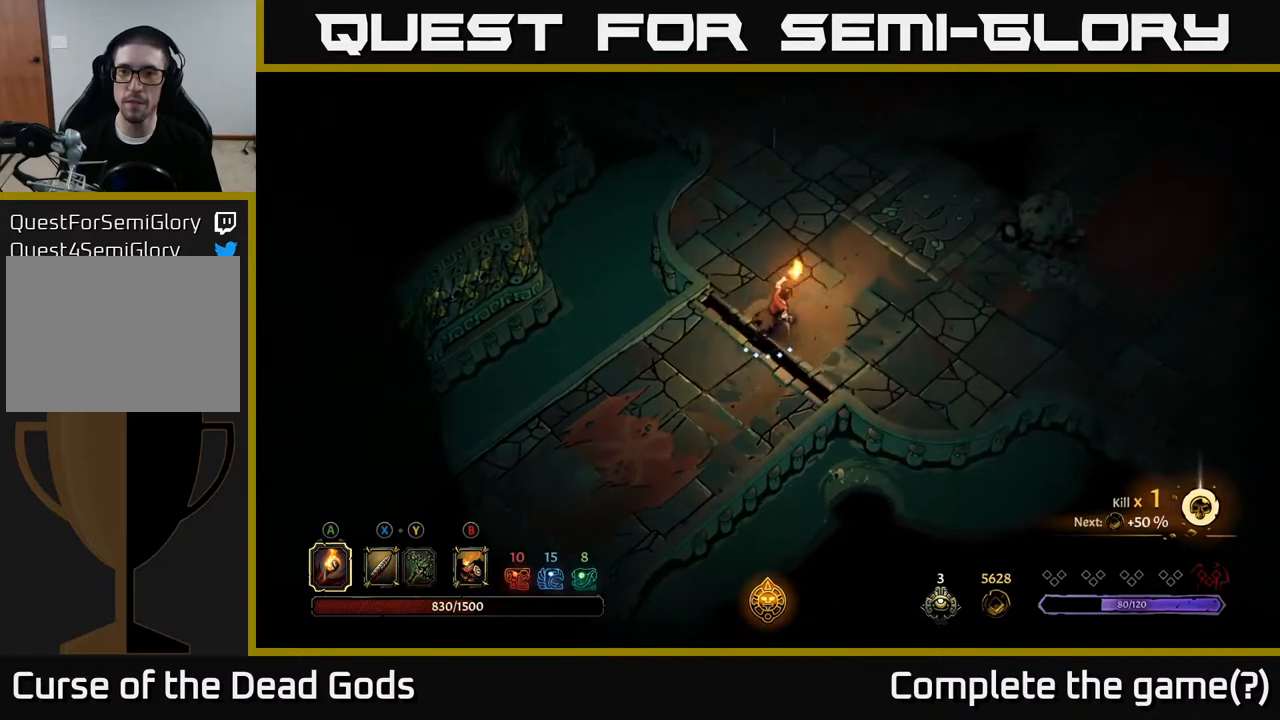
{"buttons": [], "left_stick": "right", "right_stick": "center", "events": [[83, "left_stick", "right"]]}
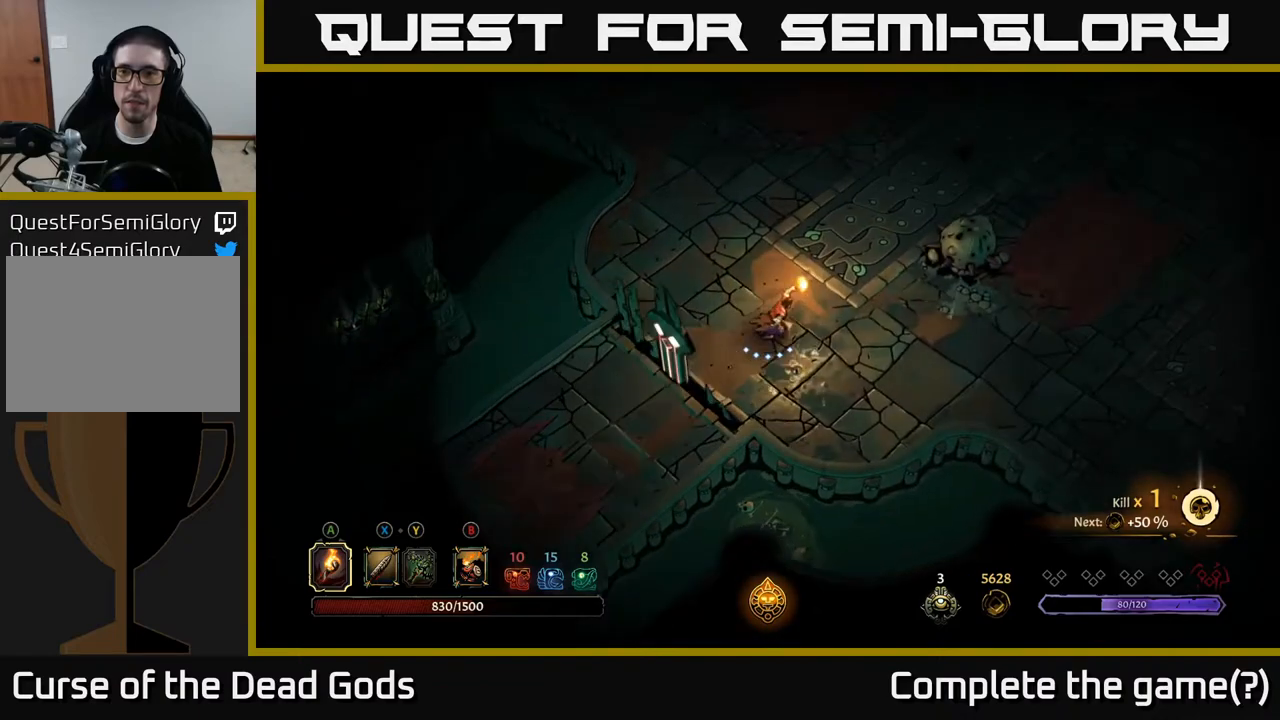
{"buttons": [], "left_stick": "up", "right_stick": "center", "events": [[33, "left_stick", "up"]]}
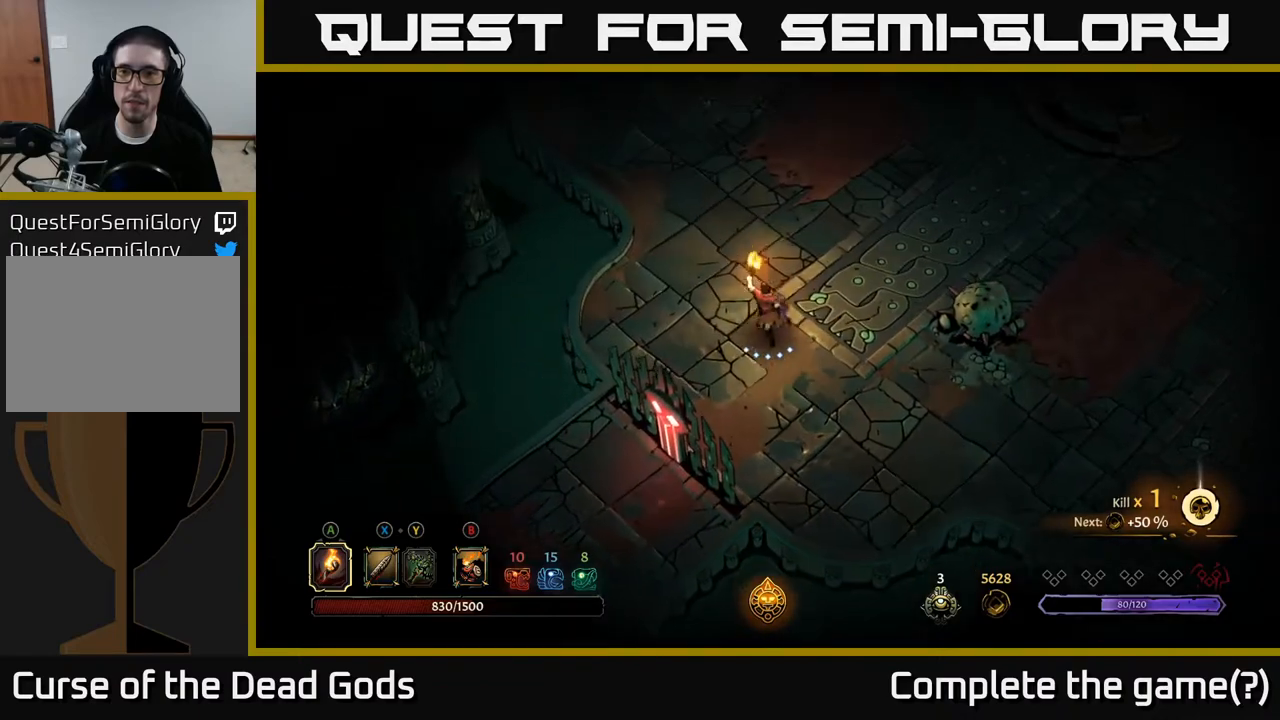
{"buttons": [], "left_stick": "up", "right_stick": "center", "events": []}
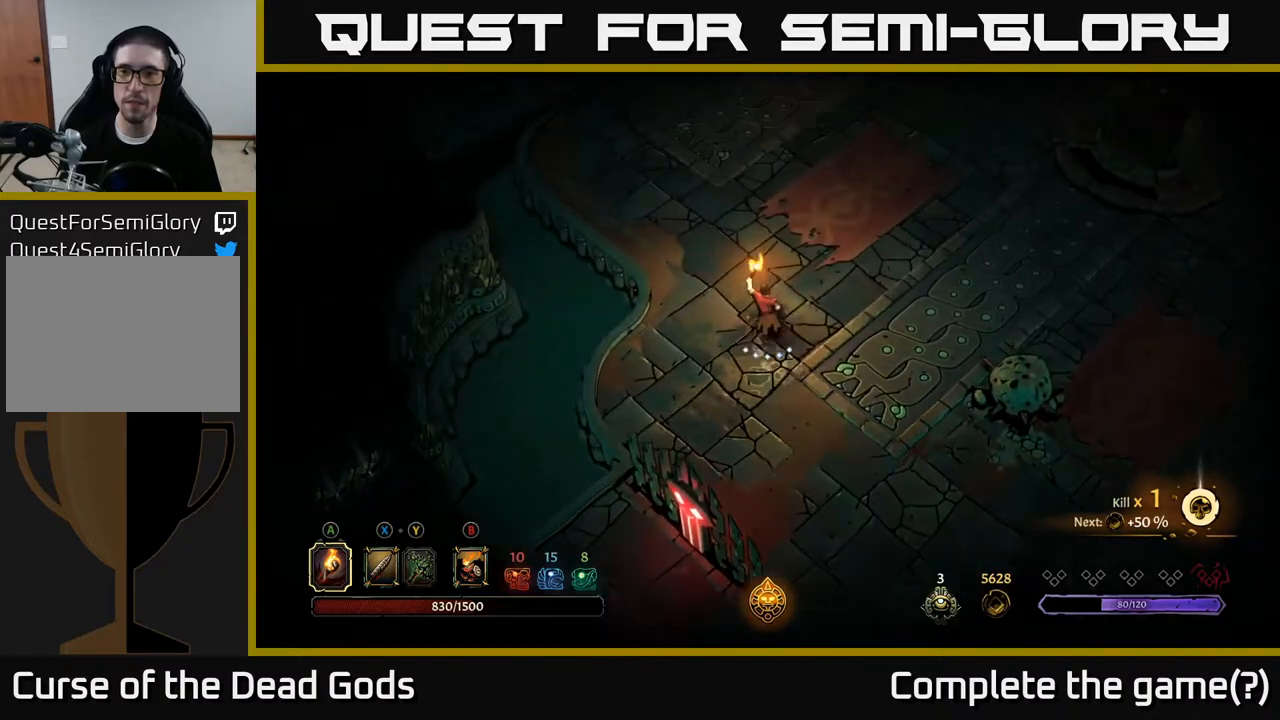
{"buttons": [], "left_stick": "up-right", "right_stick": "center", "events": [[150, "left_stick", "up-right"]]}
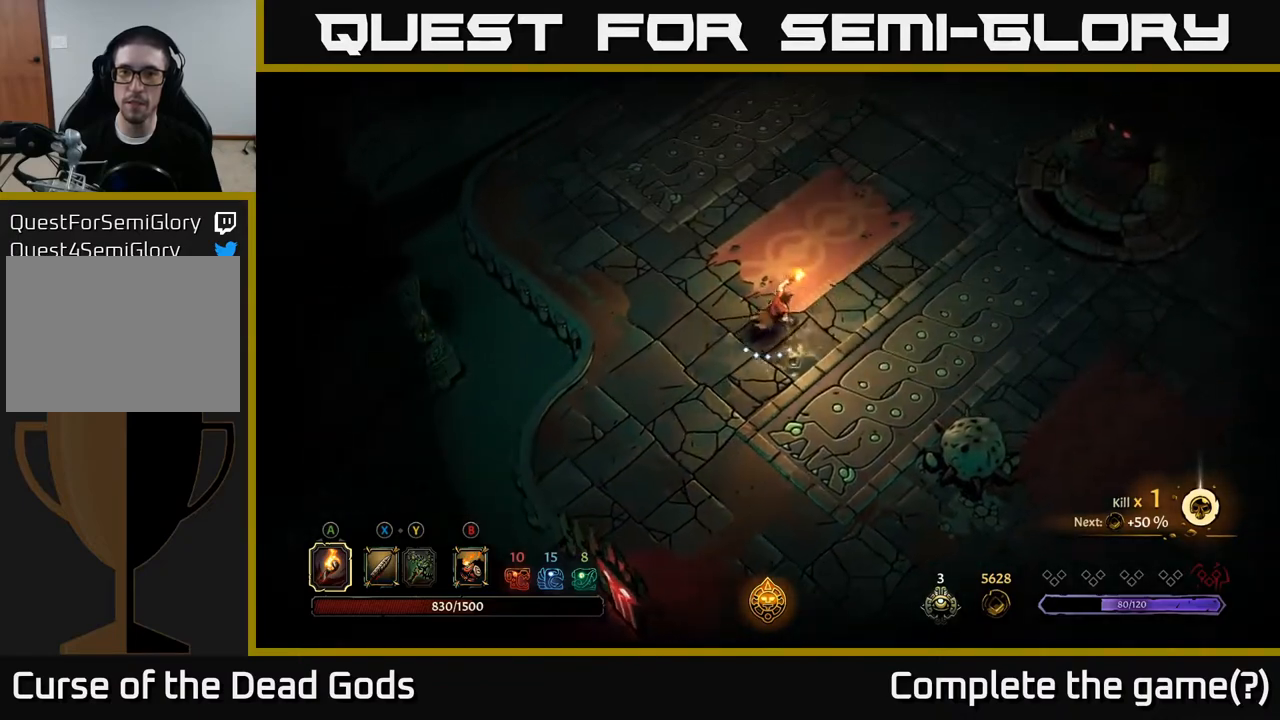
{"buttons": [], "left_stick": "up-right", "right_stick": "center", "events": [[283, "left_stick", "up"], [483, "left_stick", "up-right"]]}
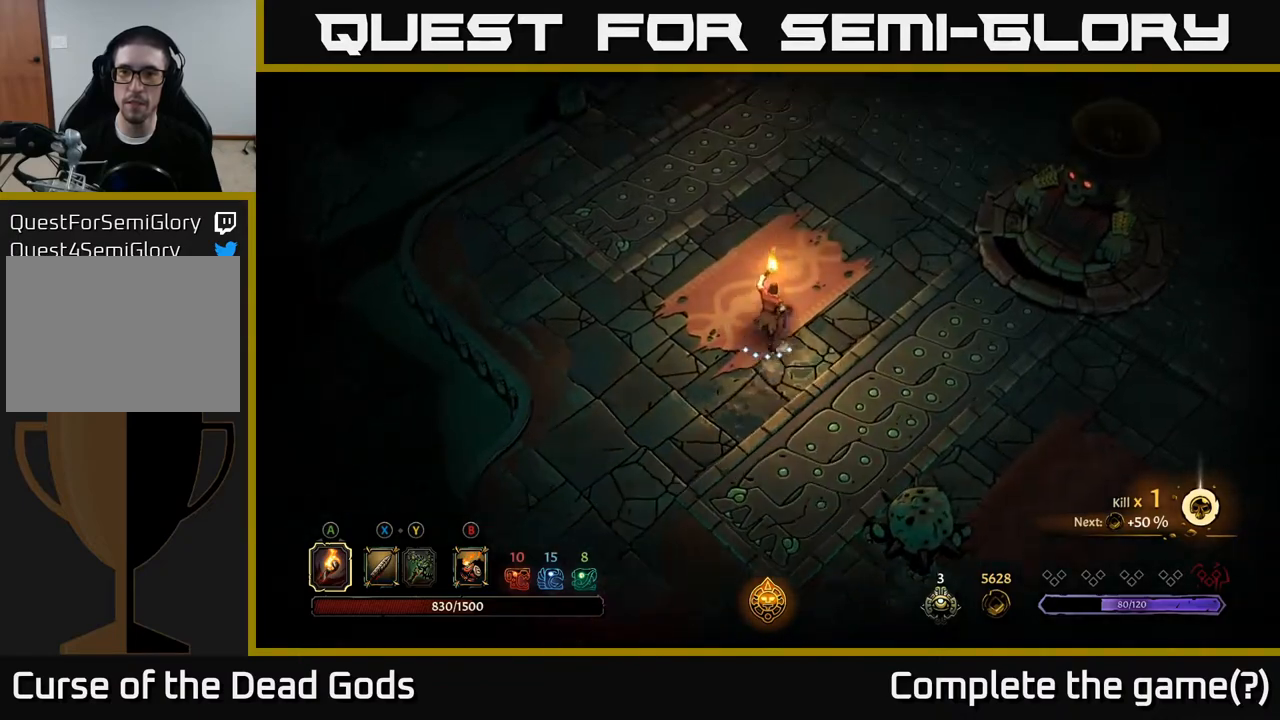
{"buttons": [], "left_stick": "right", "right_stick": "center", "events": [[100, "left_stick", "right"]]}
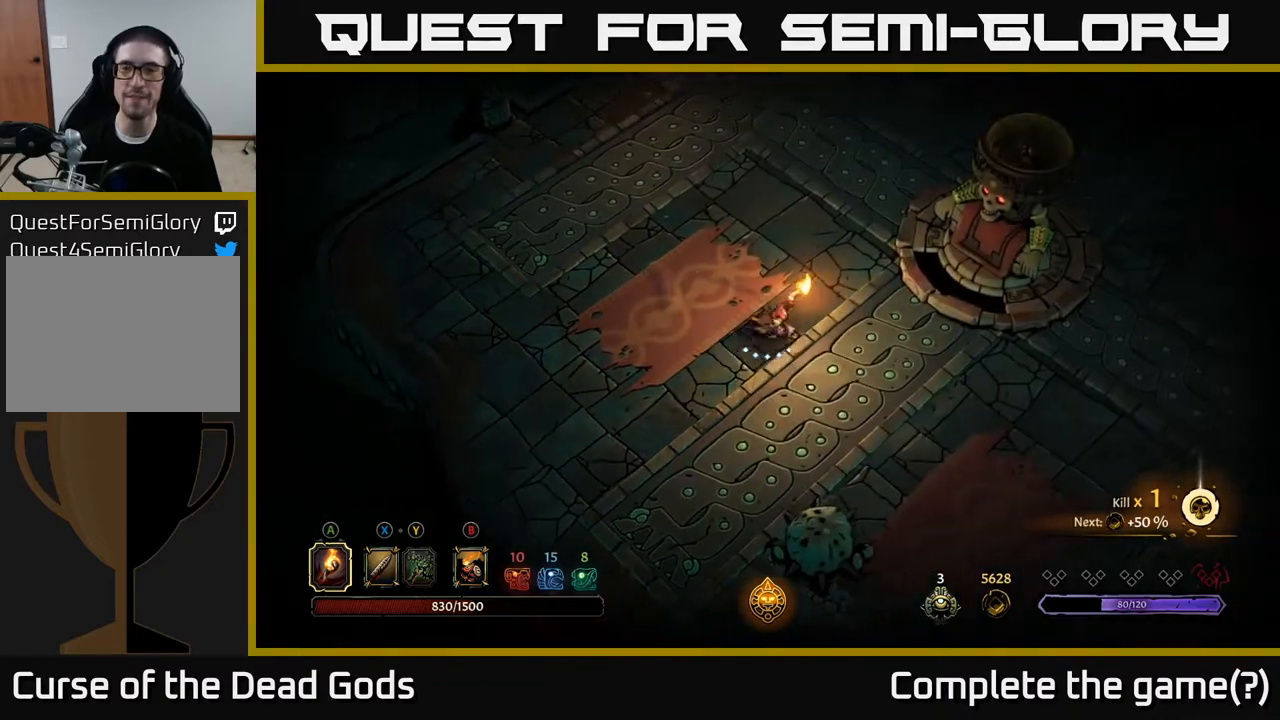
{"buttons": [], "left_stick": "up-right", "right_stick": "center", "events": [[417, "left_stick", "up-right"]]}
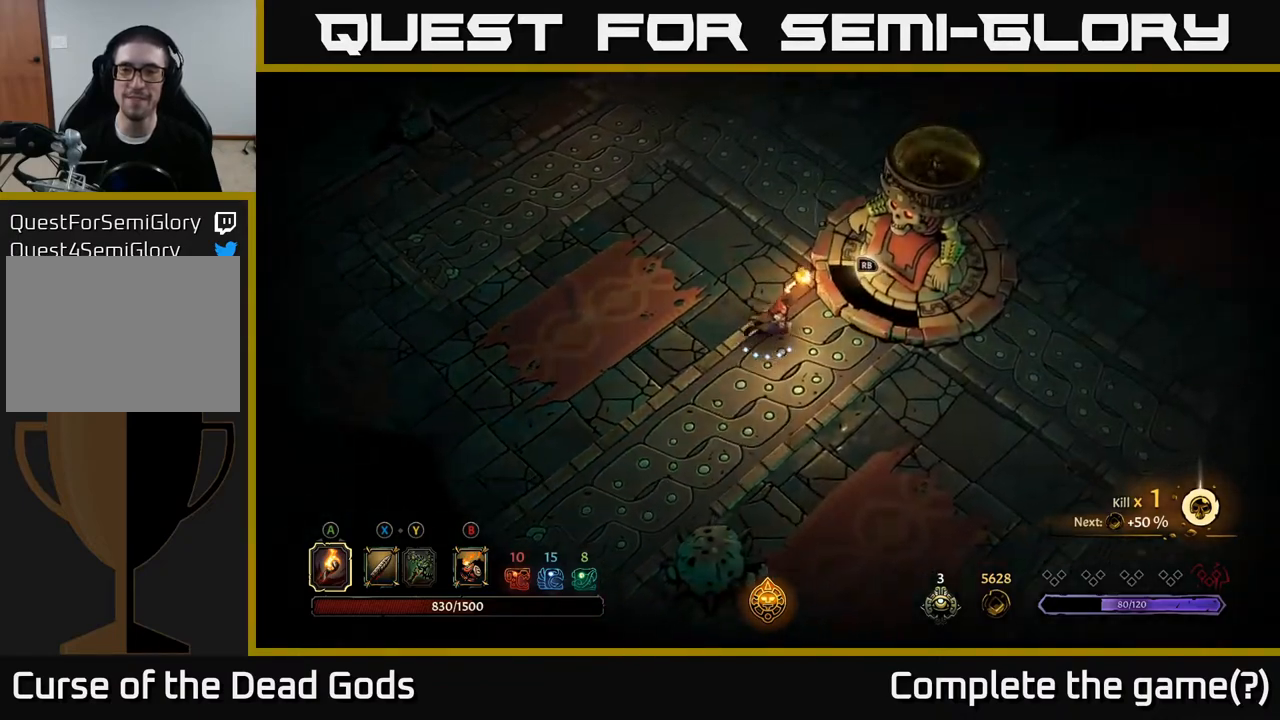
{"buttons": [], "left_stick": "down-right", "right_stick": "center", "events": [[183, "left_stick", "right"], [217, "R1", "down"], [317, "R1", "up"], [333, "left_stick", "down-right"]]}
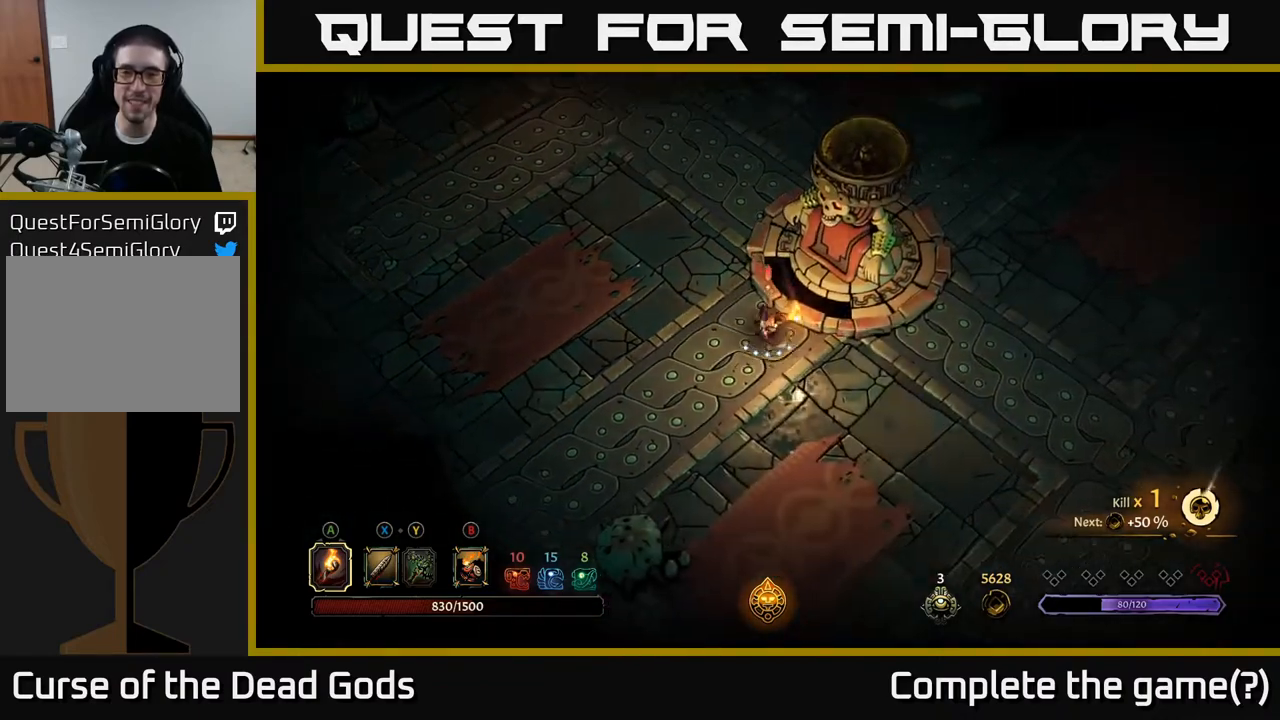
{"buttons": [], "left_stick": "down-right", "right_stick": "center", "events": []}
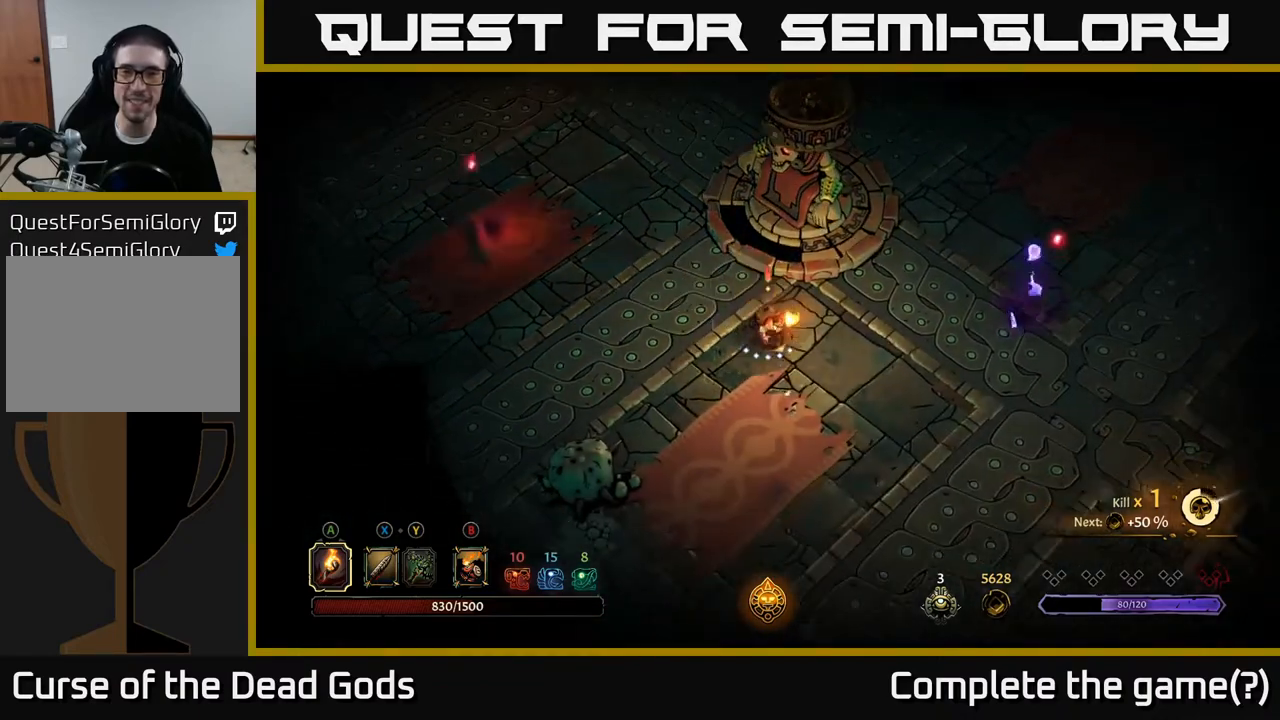
{"buttons": ["Y"], "left_stick": "right", "right_stick": "center", "events": [[133, "left_stick", "right"], [183, "Y", "down"], [250, "Y", "up"], [300, "Y", "down"]]}
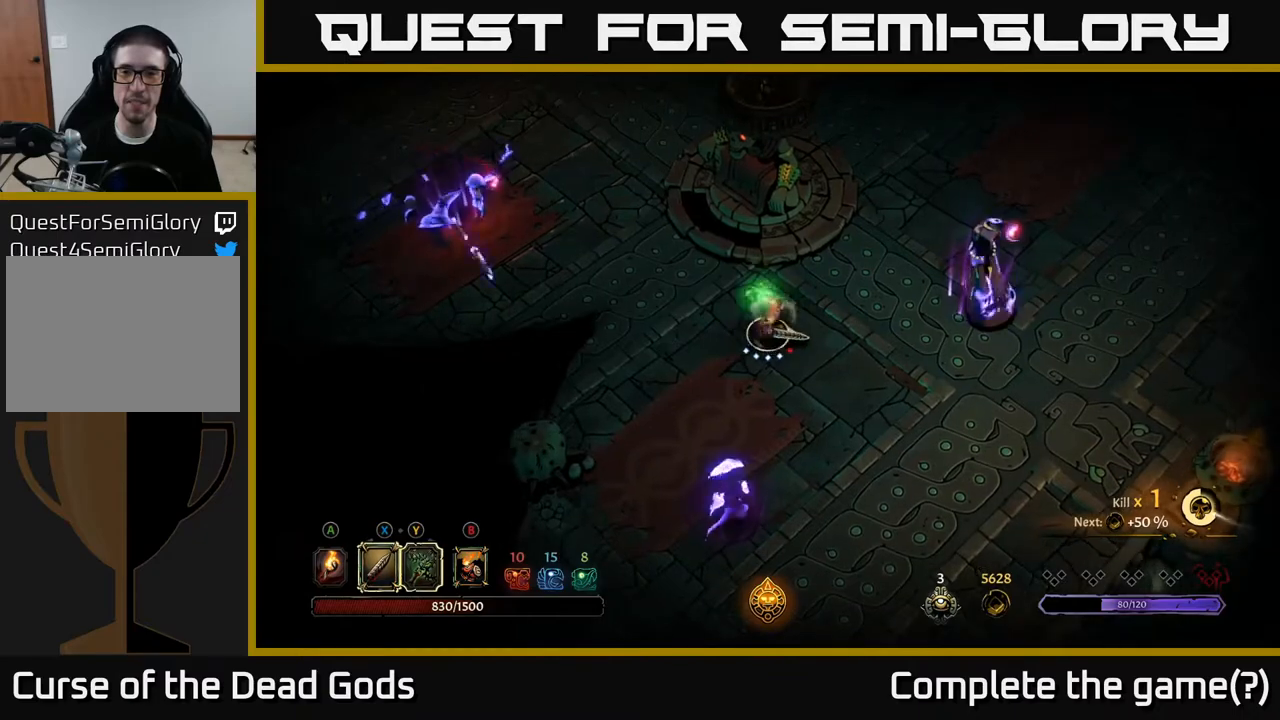
{"buttons": [], "left_stick": "right", "right_stick": "center", "events": [[100, "Y", "up"], [250, "left_stick", "center"], [383, "left_stick", "right"]]}